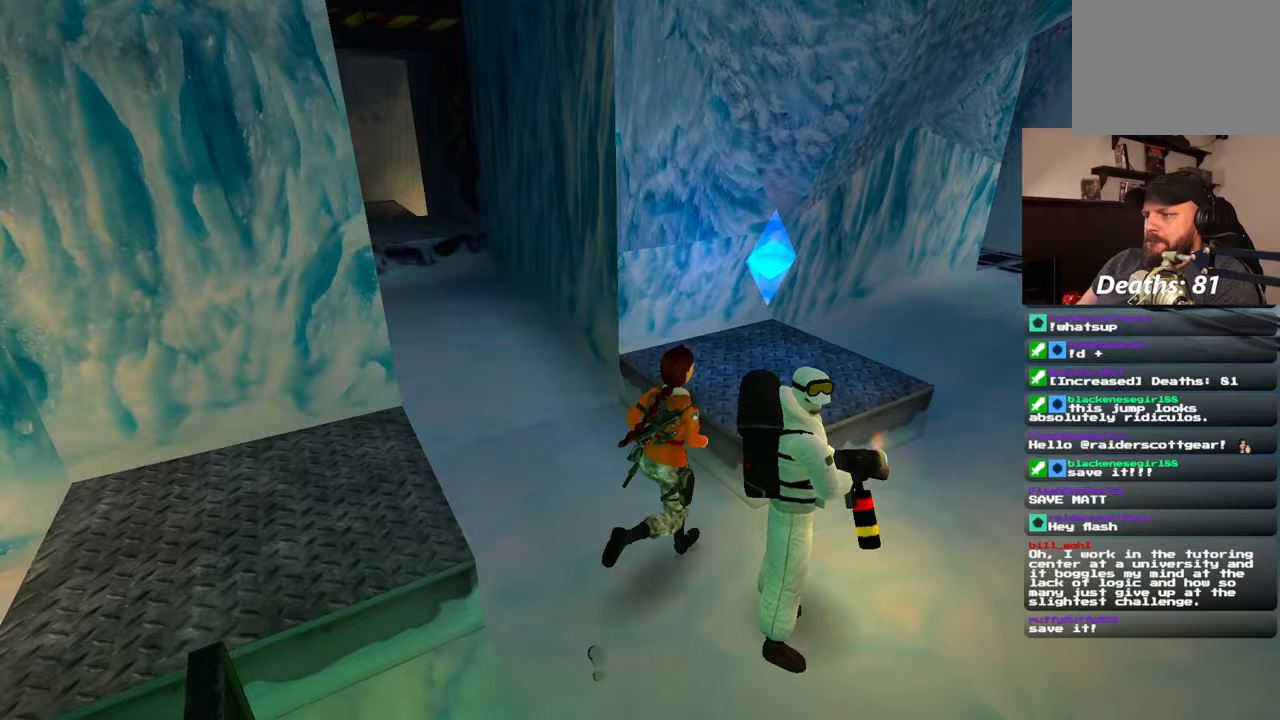
Gameplay with a controller (PlayStation layout); each line is a JSON object with the inputs held at the frame after it. "events" lists button and stick changes between this image and that frame as [ms after this image, input, new state], when the widget could be followed in between. Not read: L1 L3 R2 R3 START.
{"buttons": [], "left_stick": "up-right", "right_stick": "left", "events": []}
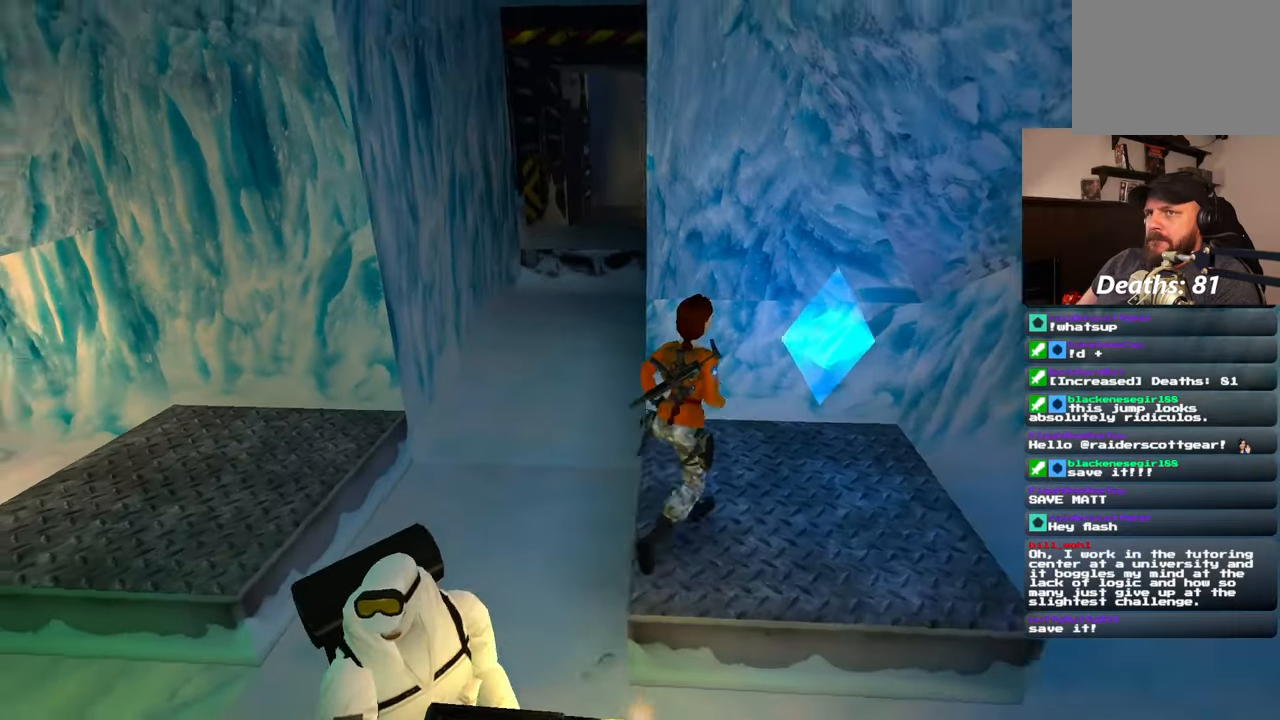
{"buttons": [], "left_stick": "up-left", "right_stick": "right", "events": [[117, "right_stick", "center"], [183, "left_stick", "center"], [233, "left_stick", "up-left"], [450, "right_stick", "right"]]}
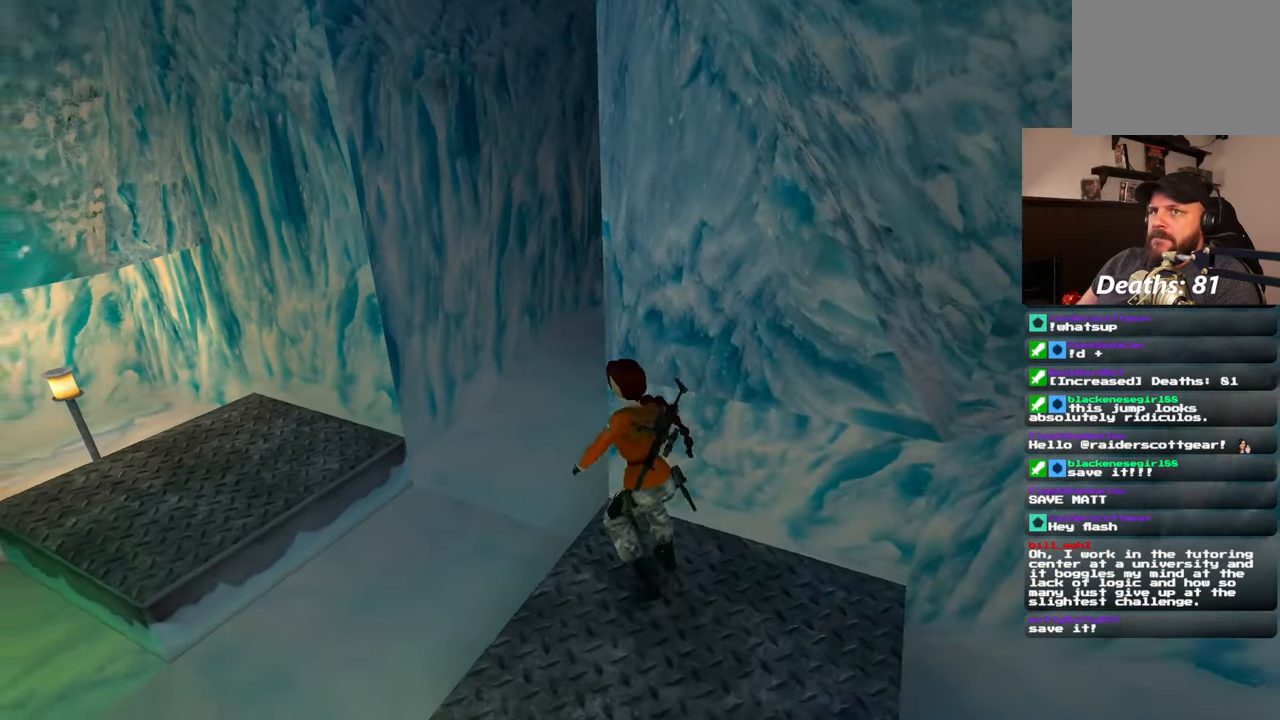
{"buttons": [], "left_stick": "up-left", "right_stick": "center", "events": [[250, "right_stick", "center"]]}
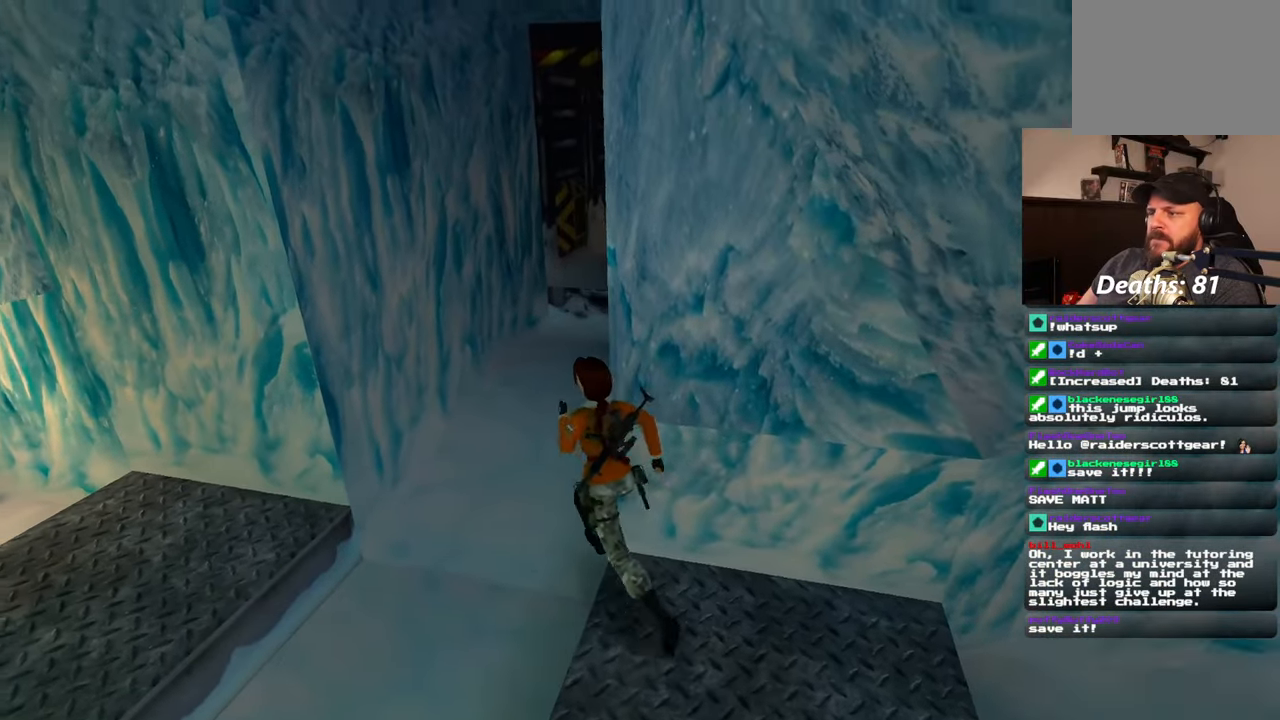
{"buttons": [], "left_stick": "up", "right_stick": "center", "events": [[117, "right_stick", "right"], [150, "left_stick", "up"], [317, "right_stick", "center"]]}
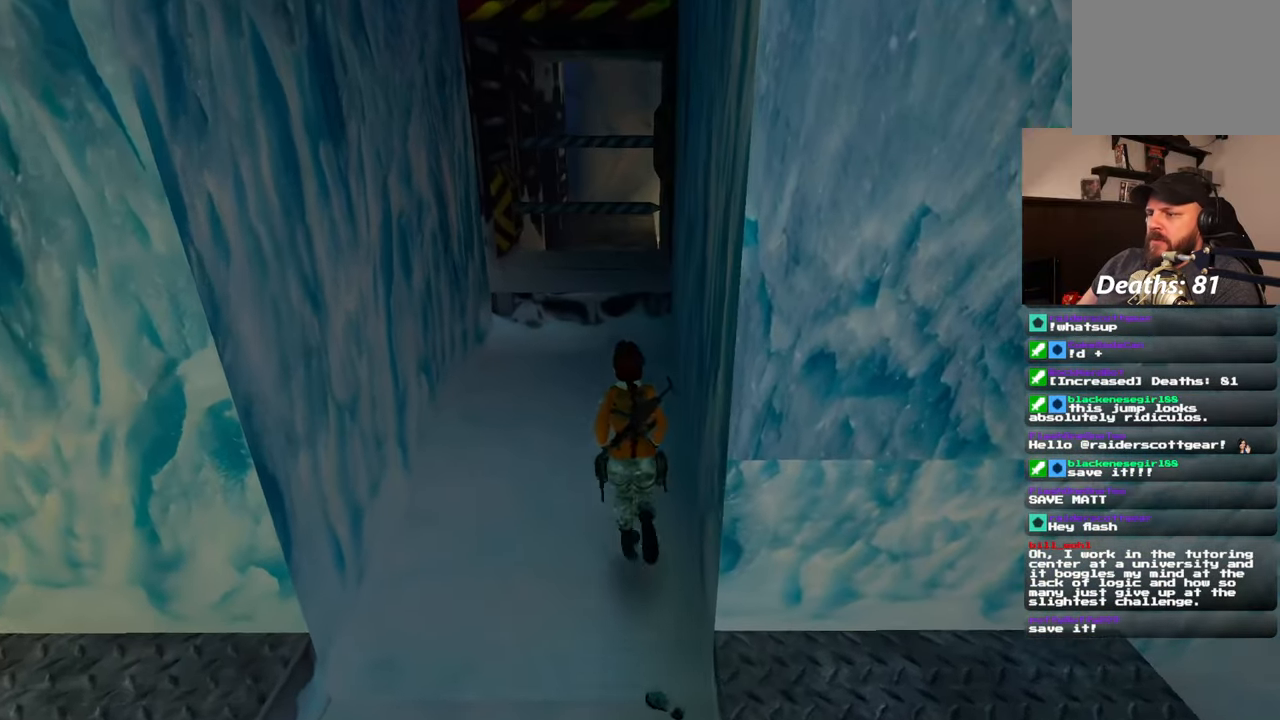
{"buttons": [], "left_stick": "up", "right_stick": "center", "events": []}
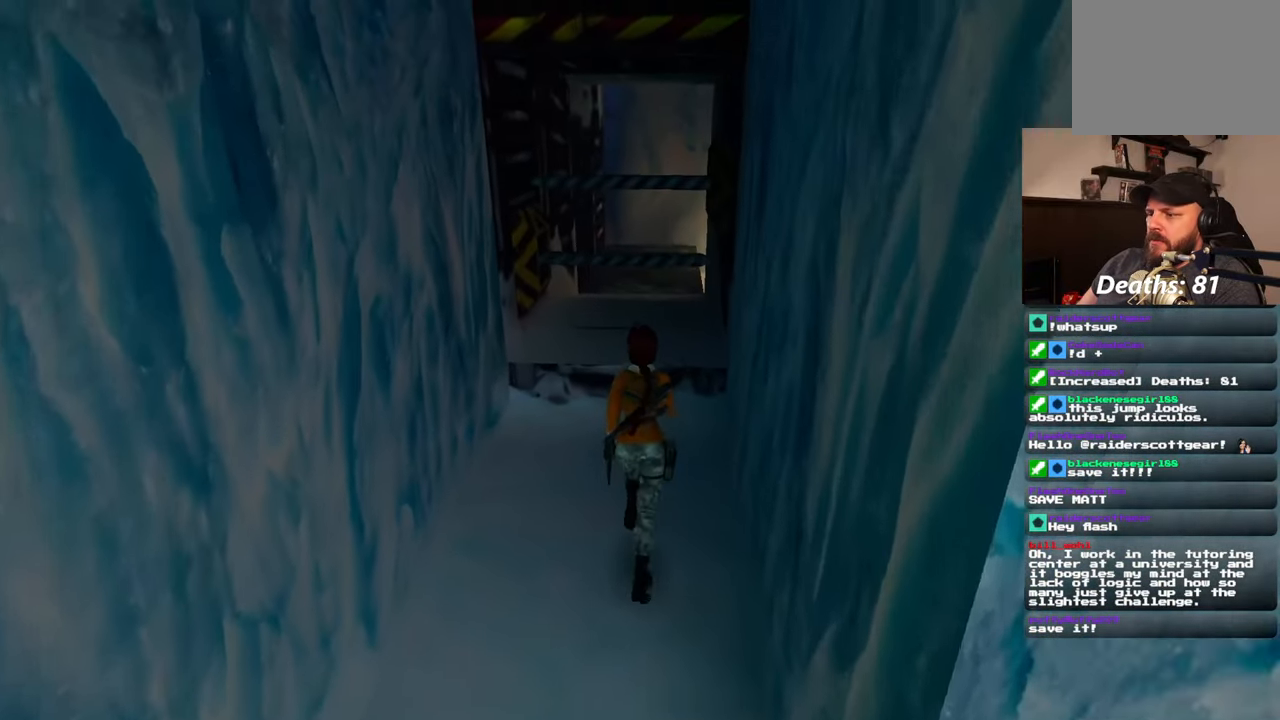
{"buttons": [], "left_stick": "center", "right_stick": "center", "events": [[217, "left_stick", "center"]]}
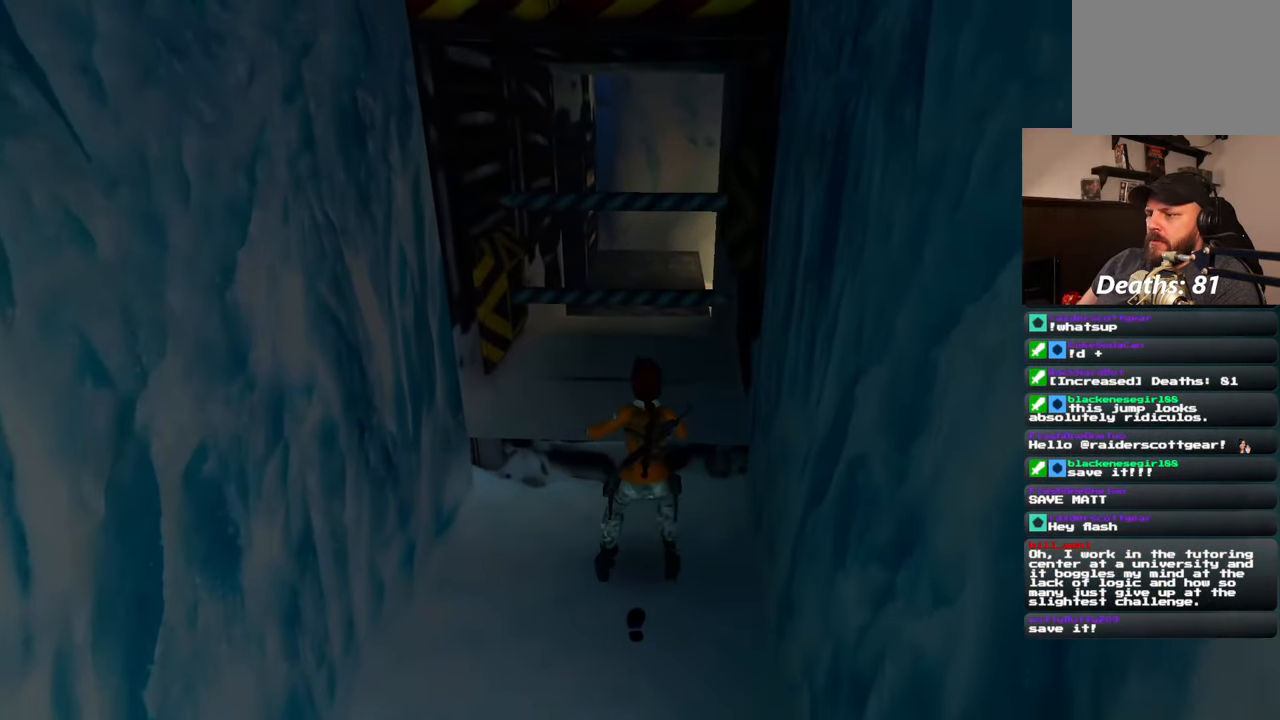
{"buttons": [], "left_stick": "center", "right_stick": "center", "events": []}
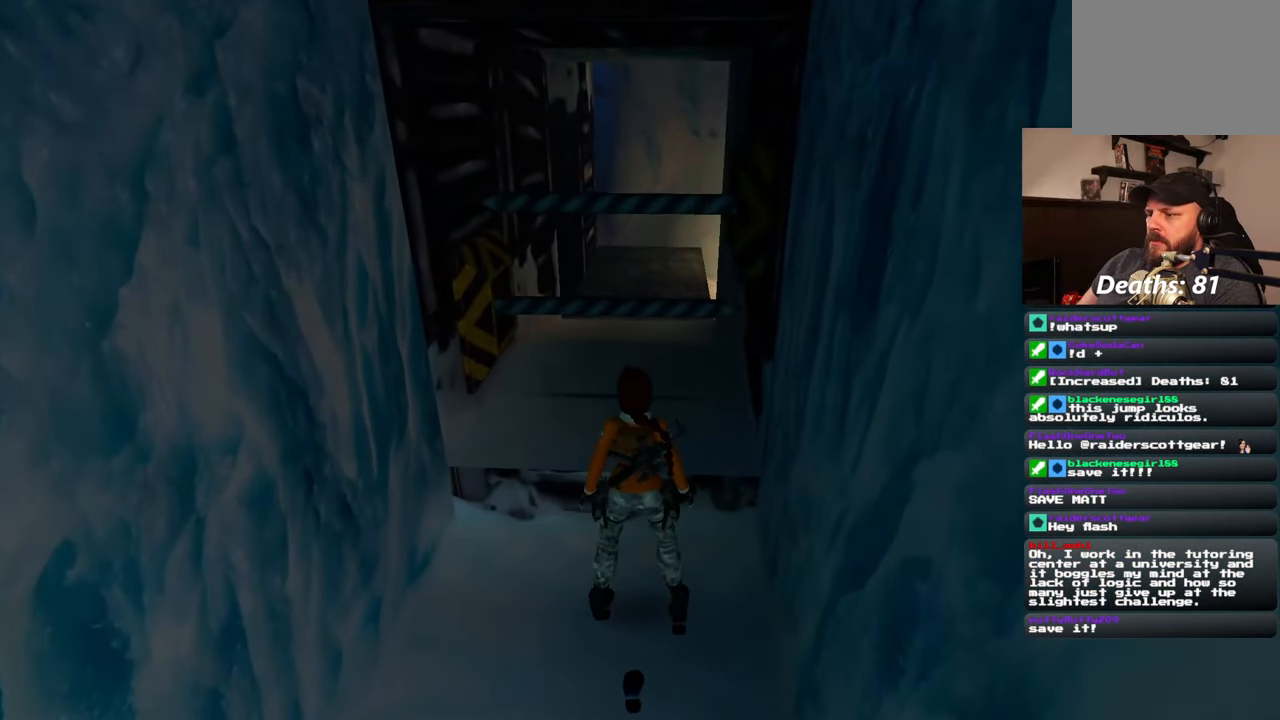
{"buttons": [], "left_stick": "up", "right_stick": "center", "events": [[383, "left_stick", "up"]]}
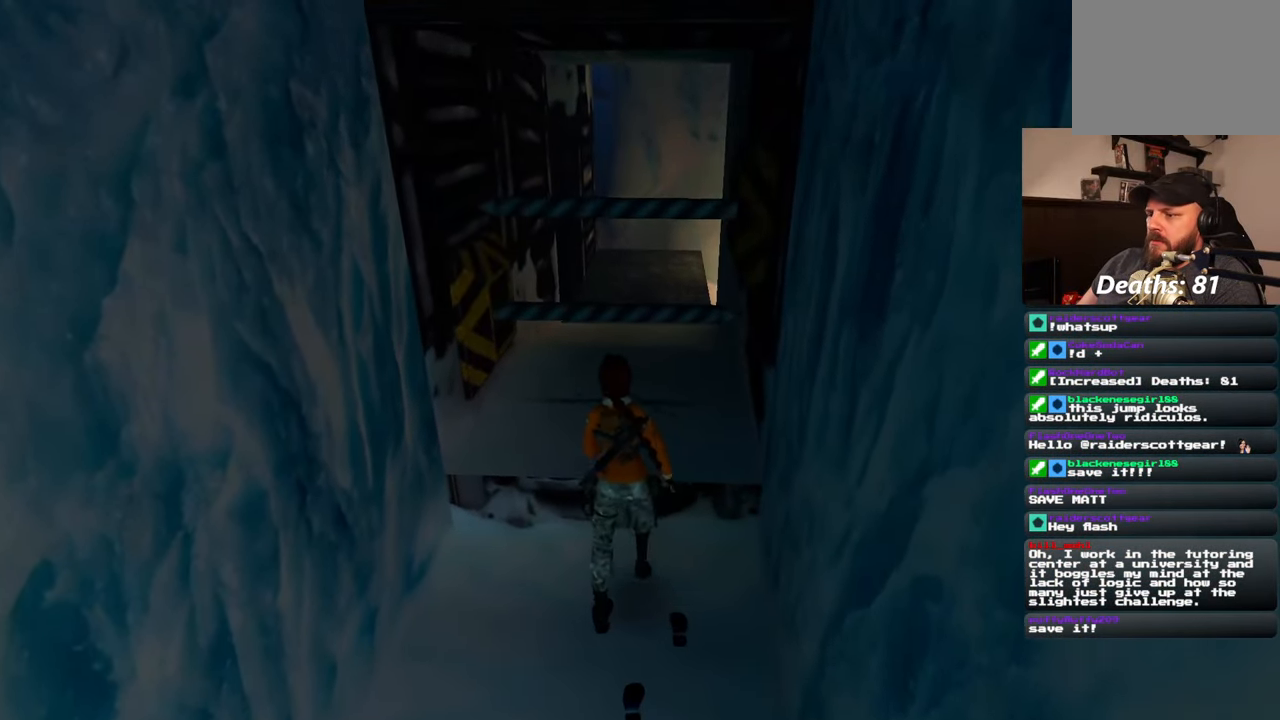
{"buttons": [], "left_stick": "up", "right_stick": "center", "events": [[250, "left_stick", "up-right"], [417, "left_stick", "up"]]}
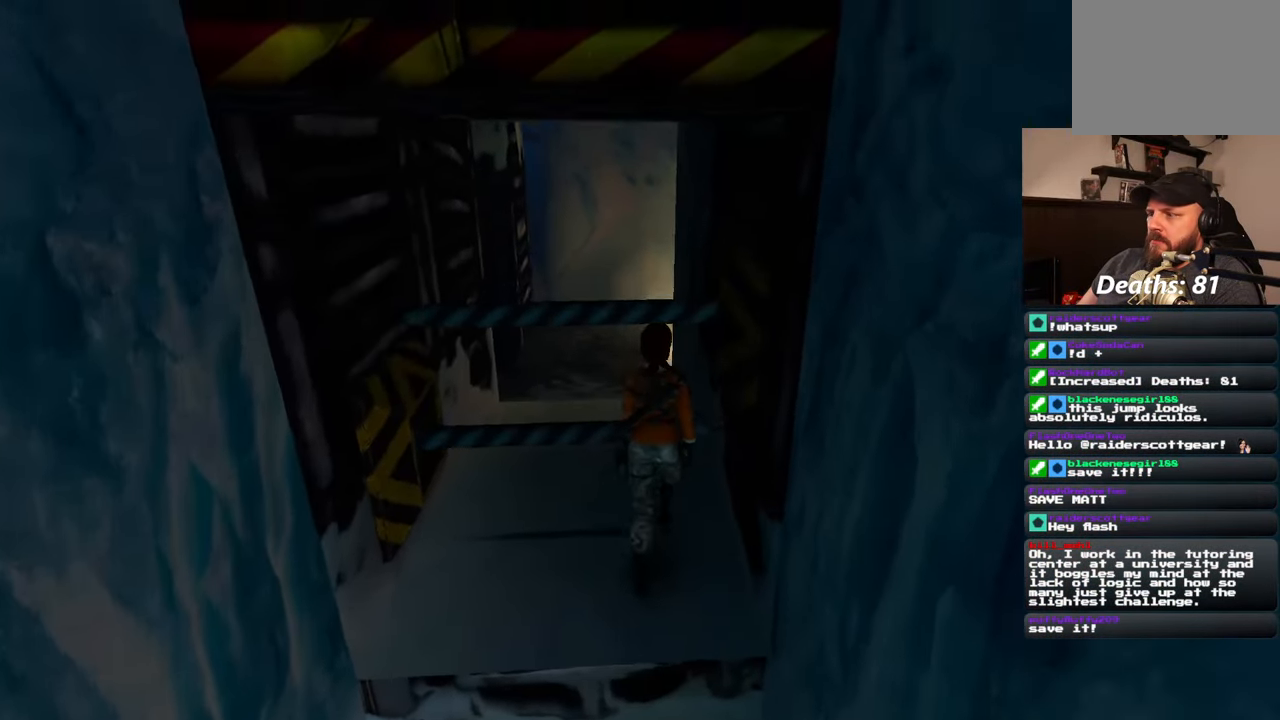
{"buttons": [], "left_stick": "up", "right_stick": "center", "events": []}
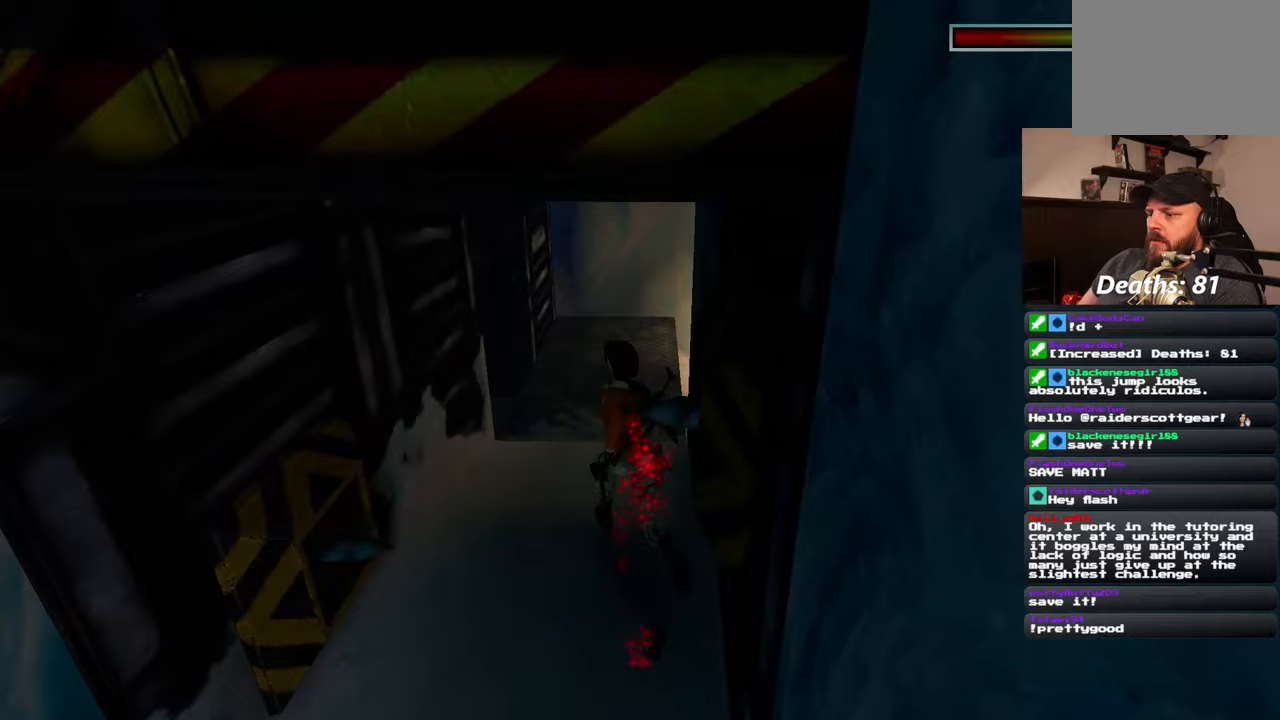
{"buttons": [], "left_stick": "up", "right_stick": "center", "events": []}
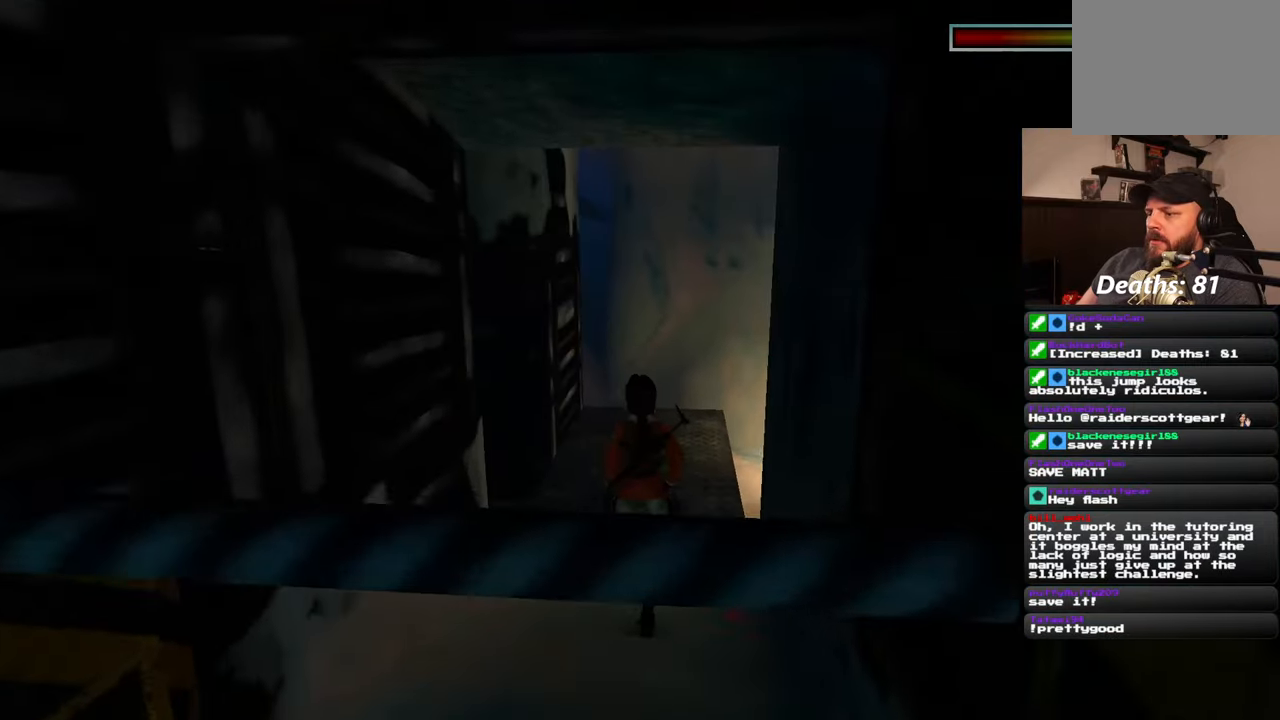
{"buttons": [], "left_stick": "up", "right_stick": "left", "events": [[417, "right_stick", "left"]]}
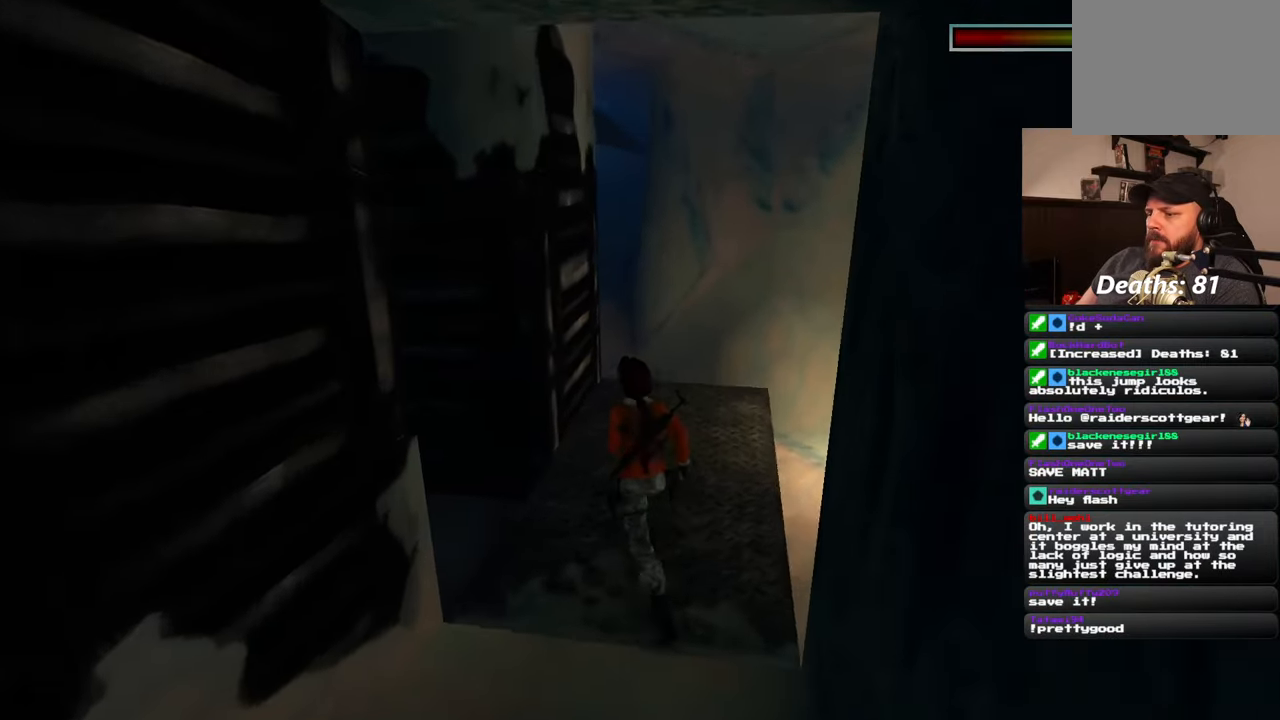
{"buttons": [], "left_stick": "up-right", "right_stick": "left", "events": [[483, "left_stick", "up-right"]]}
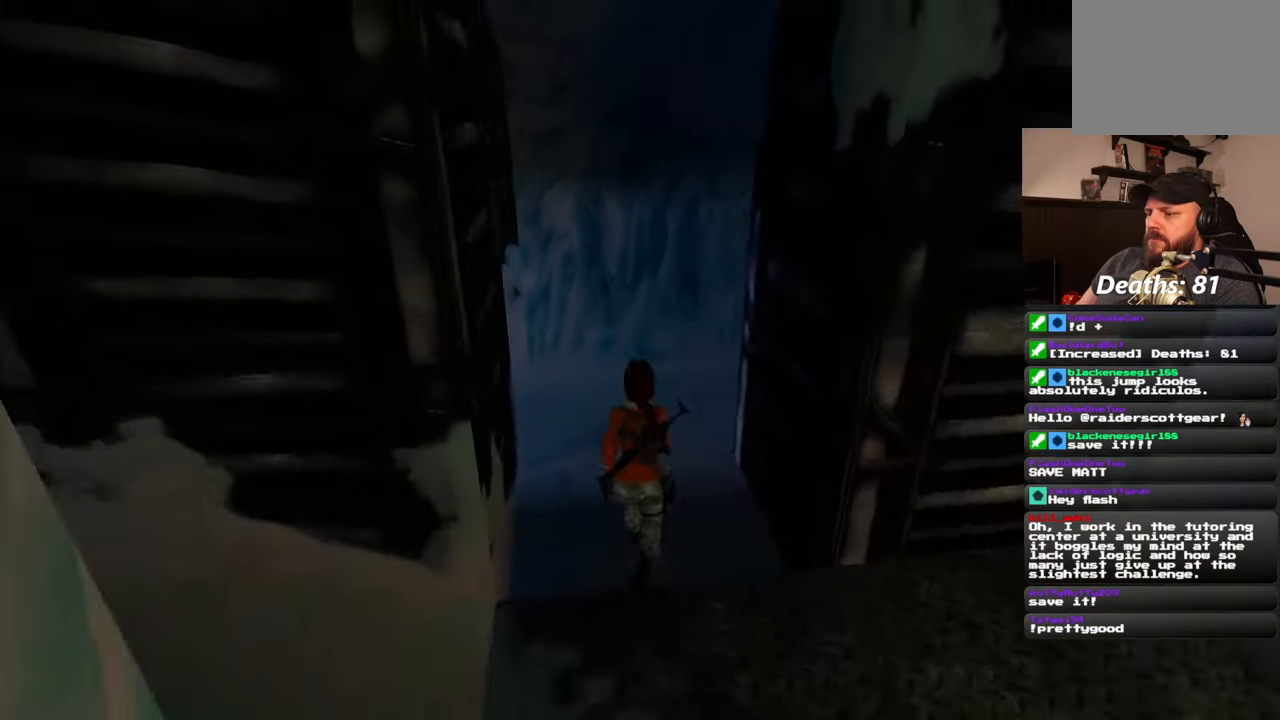
{"buttons": [], "left_stick": "up-right", "right_stick": "left", "events": [[150, "right_stick", "center"], [250, "right_stick", "left"]]}
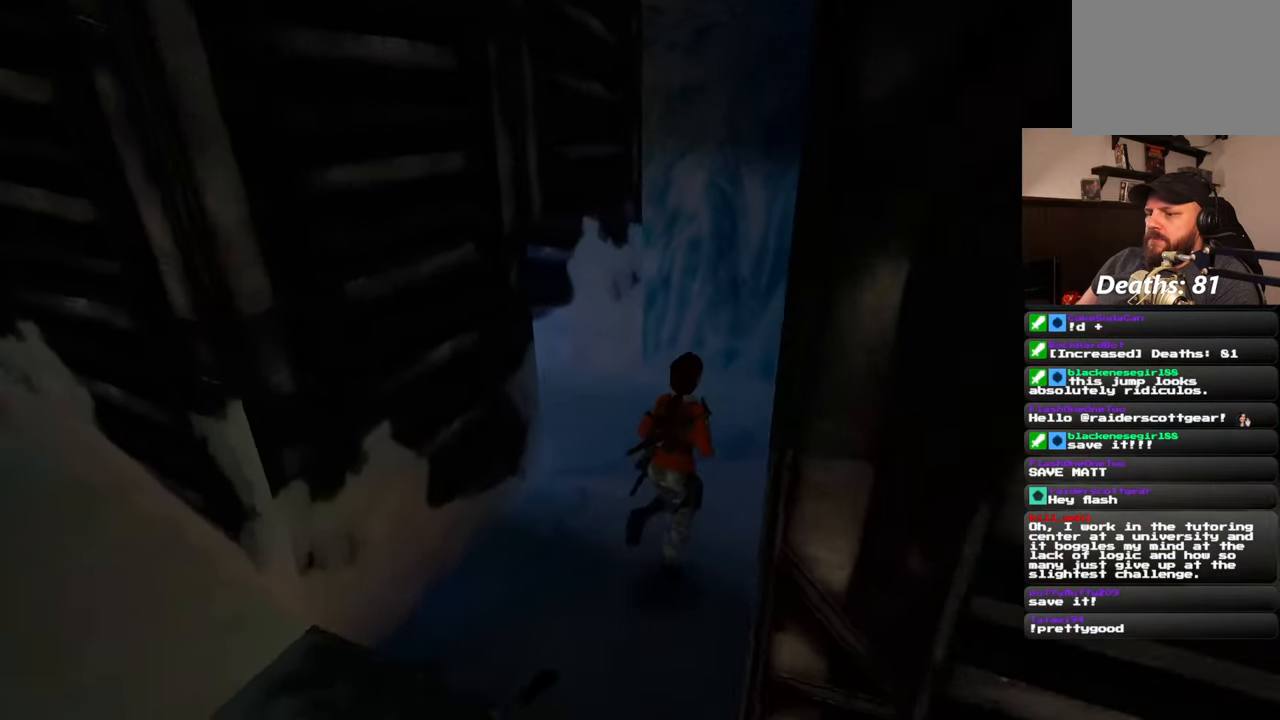
{"buttons": [], "left_stick": "up", "right_stick": "left", "events": [[283, "left_stick", "up"]]}
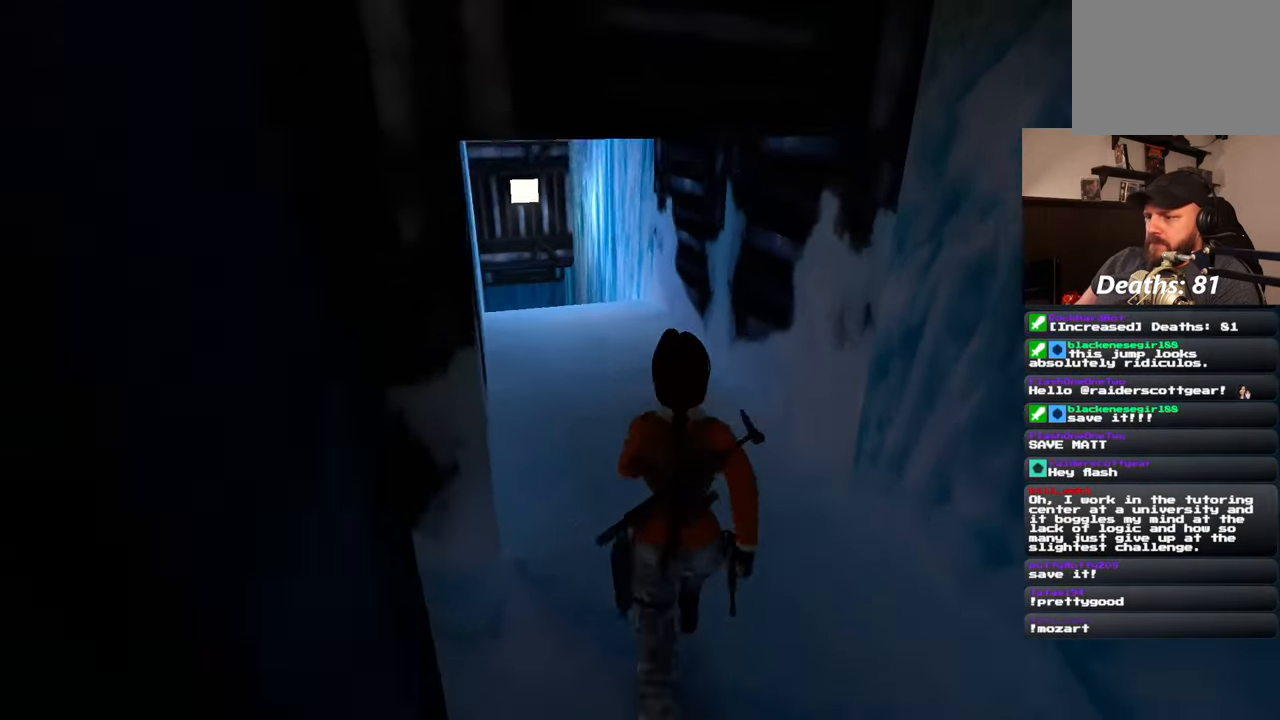
{"buttons": [], "left_stick": "up", "right_stick": "center", "events": [[83, "right_stick", "center"], [167, "left_stick", "up-right"], [367, "left_stick", "up"]]}
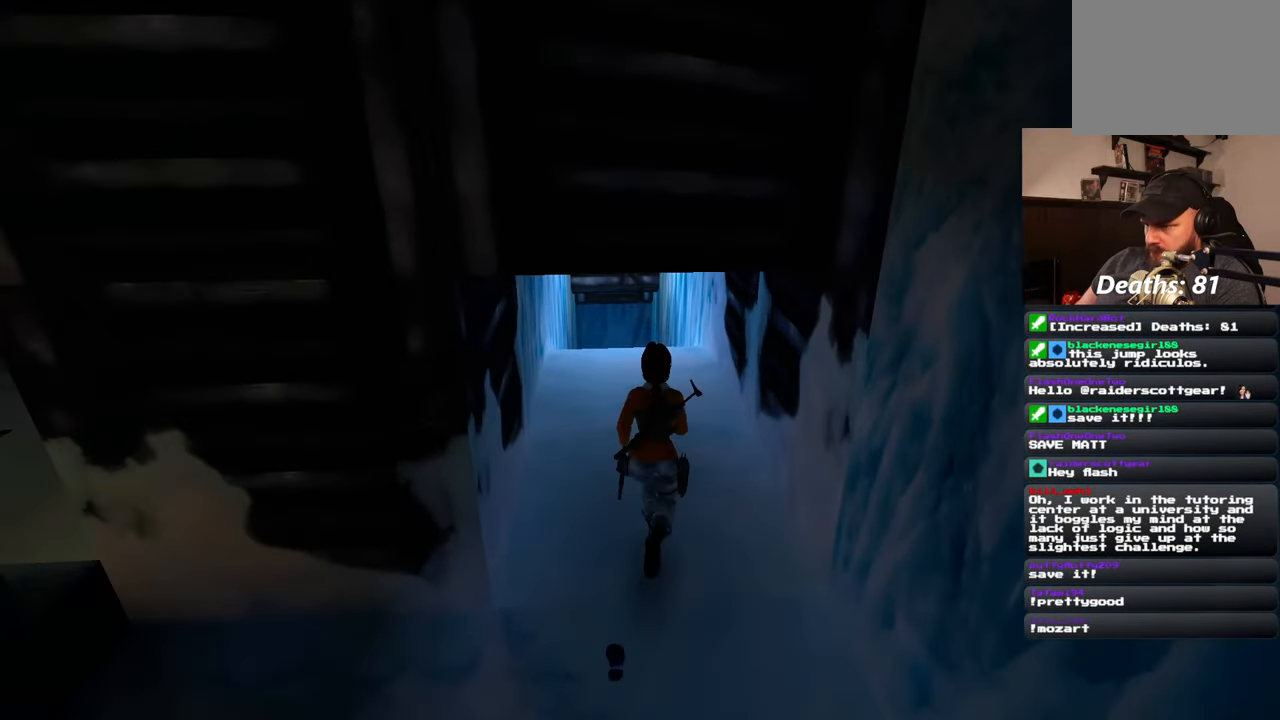
{"buttons": [], "left_stick": "up", "right_stick": "center", "events": []}
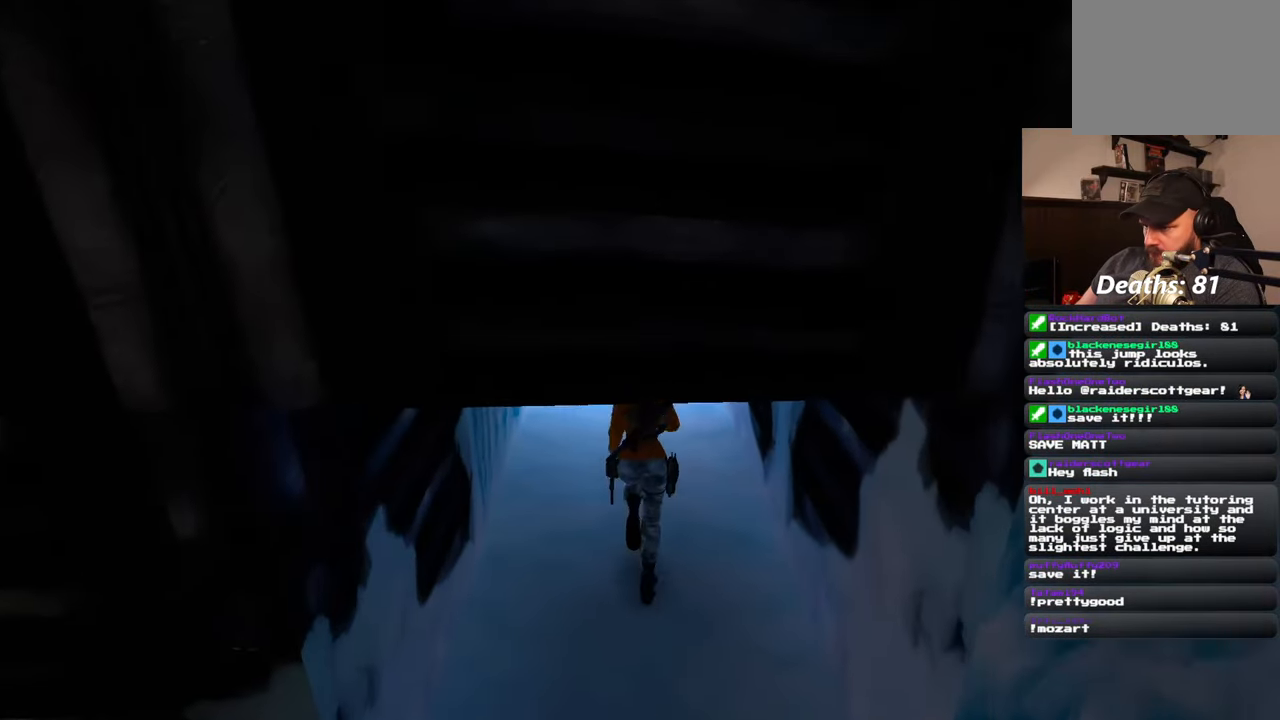
{"buttons": [], "left_stick": "up", "right_stick": "center", "events": []}